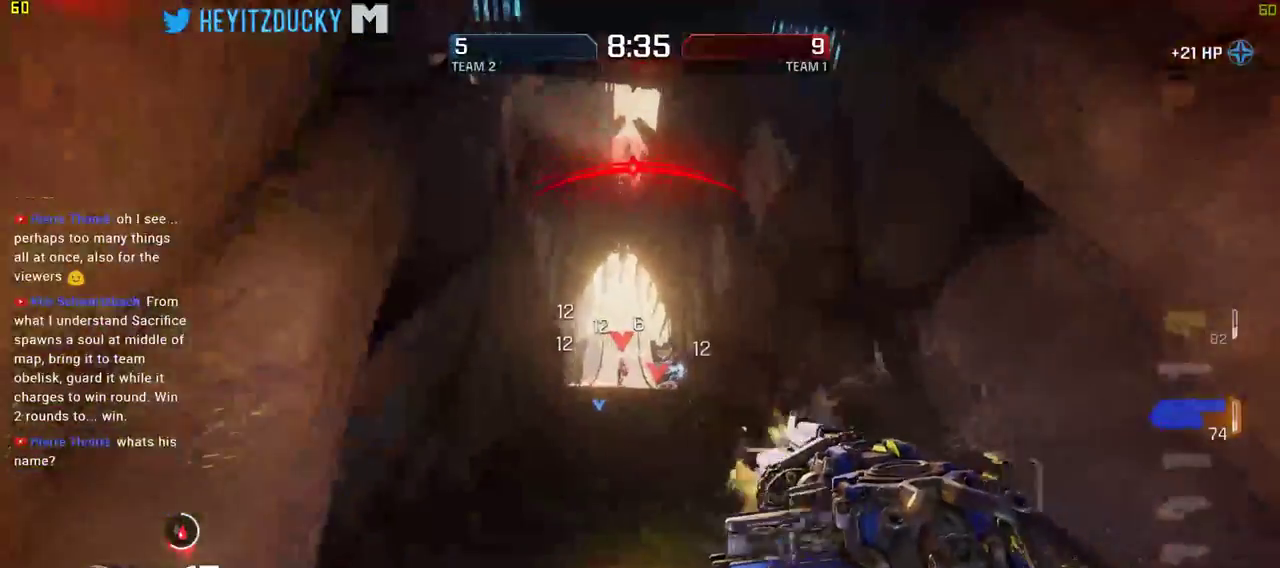
Gameplay with keyboard and mouse; each line is a JSON object with the keys and mouse buttons held at the frame after it. "events" lists presses ("down") and releases ("up") of "1", "2", "3", "4", "5", "a", "alt", "c", "ctrl", "d", "e", "f", "q", "r", "s", "shift", "space", "tab", "v", "w", "x", "z", "mouse_left", "mouse_middle", "mouse_right", "mouse_wheel_up" and "mouse_wheel_down" between this image and that frame as [ms after this image, input, new state], when the widget could be followed in between. "mouse_left", "mouse_middle", "mouse_right", "mouse_wheel_up", "mouse_wheel_down" = the "left", "middle", "right", "wheel_up", "wheel_down" buttons of the "mouse" list. No other keys are recorded. Mouse movement is not recorded.
{"keys": ["d", "w"], "mouse": [], "events": [[67, "mouse_left", "up"], [117, "mouse_left", "down"], [300, "w", "down"], [350, "a", "up"], [350, "d", "down"], [434, "mouse_left", "up"]]}
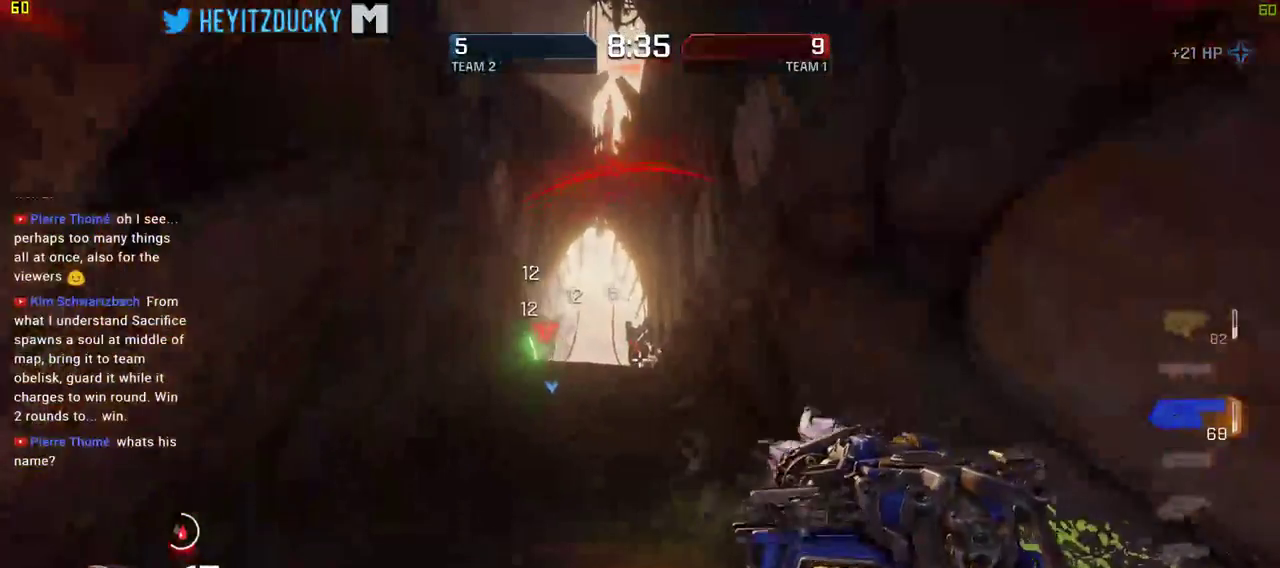
{"keys": ["d", "w"], "mouse": [], "events": [[84, "mouse_left", "down"], [184, "space", "down"], [317, "mouse_left", "up"], [317, "space", "up"]]}
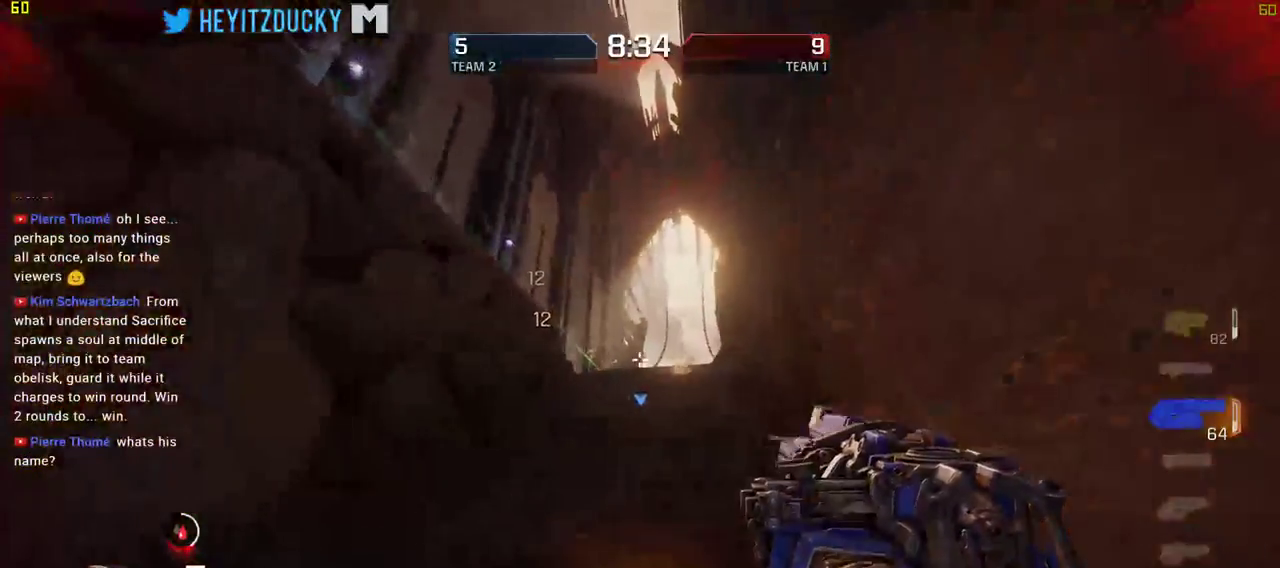
{"keys": ["a", "w"], "mouse": [], "events": [[50, "d", "up"], [100, "a", "down"]]}
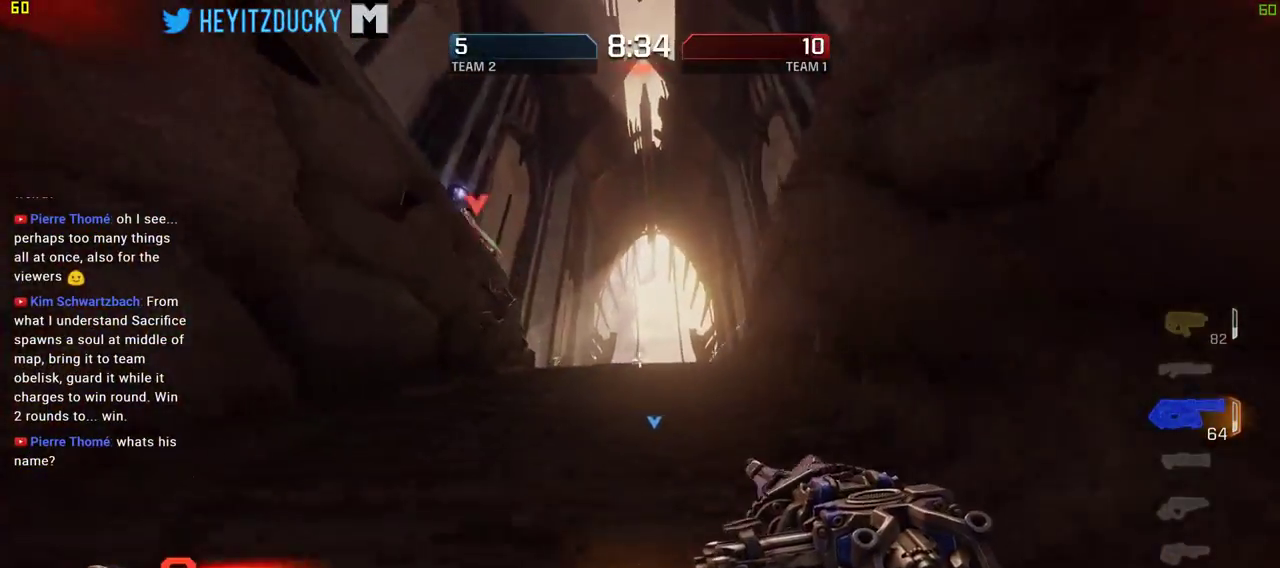
{"keys": ["w"], "mouse": [], "events": [[17, "w", "up"], [300, "w", "down"], [450, "a", "up"]]}
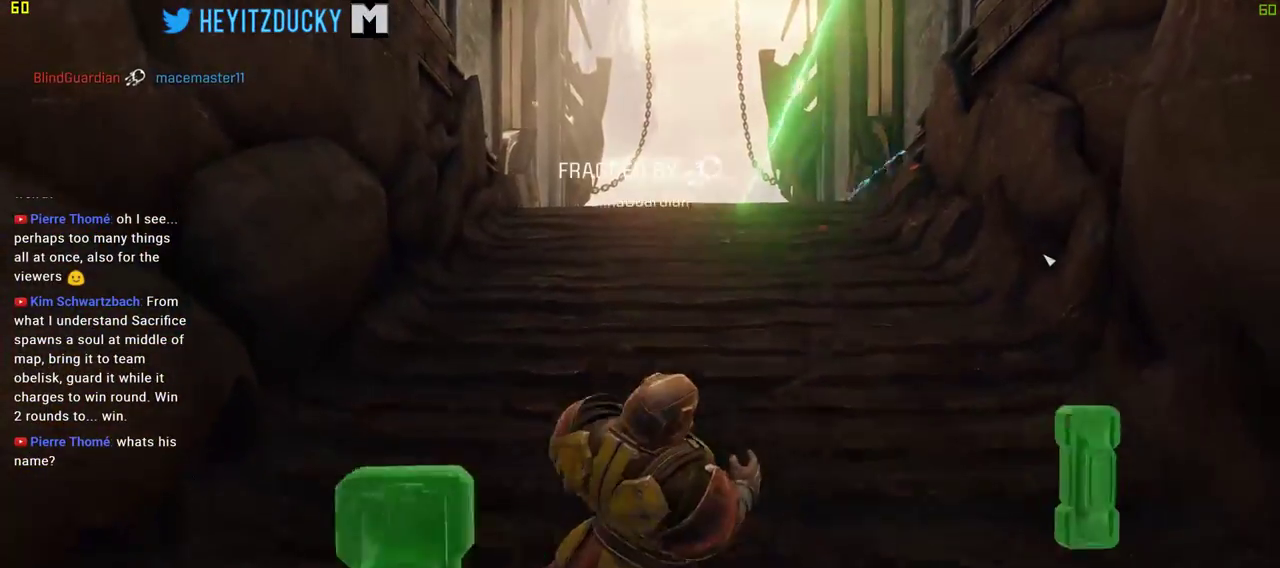
{"keys": [], "mouse": [], "events": [[84, "w", "up"]]}
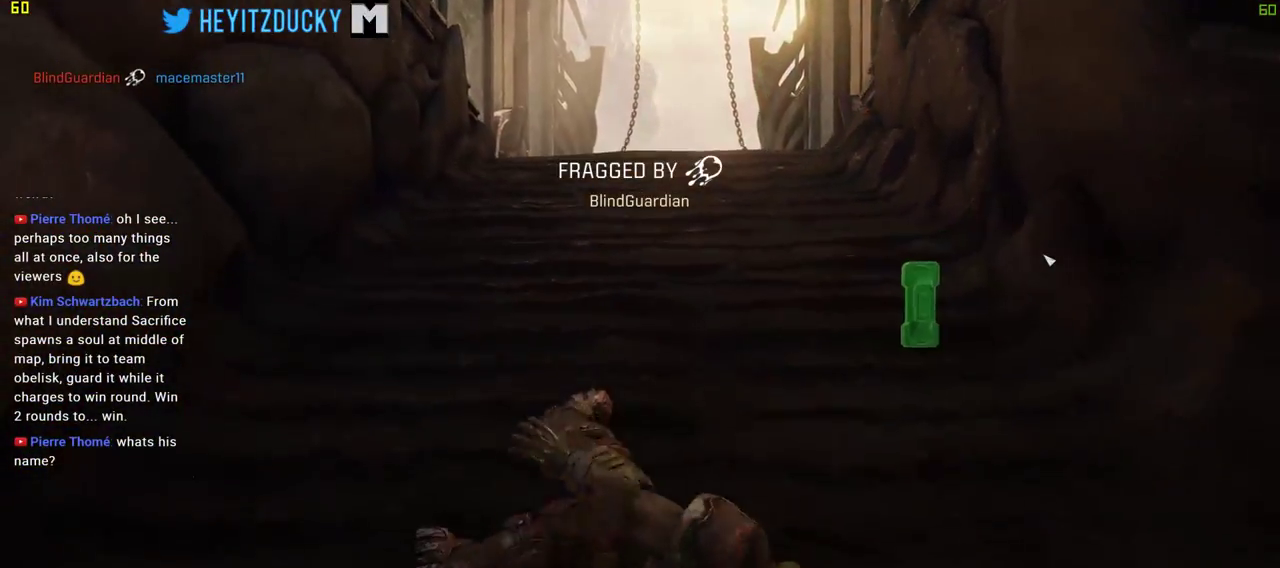
{"keys": [], "mouse": [], "events": []}
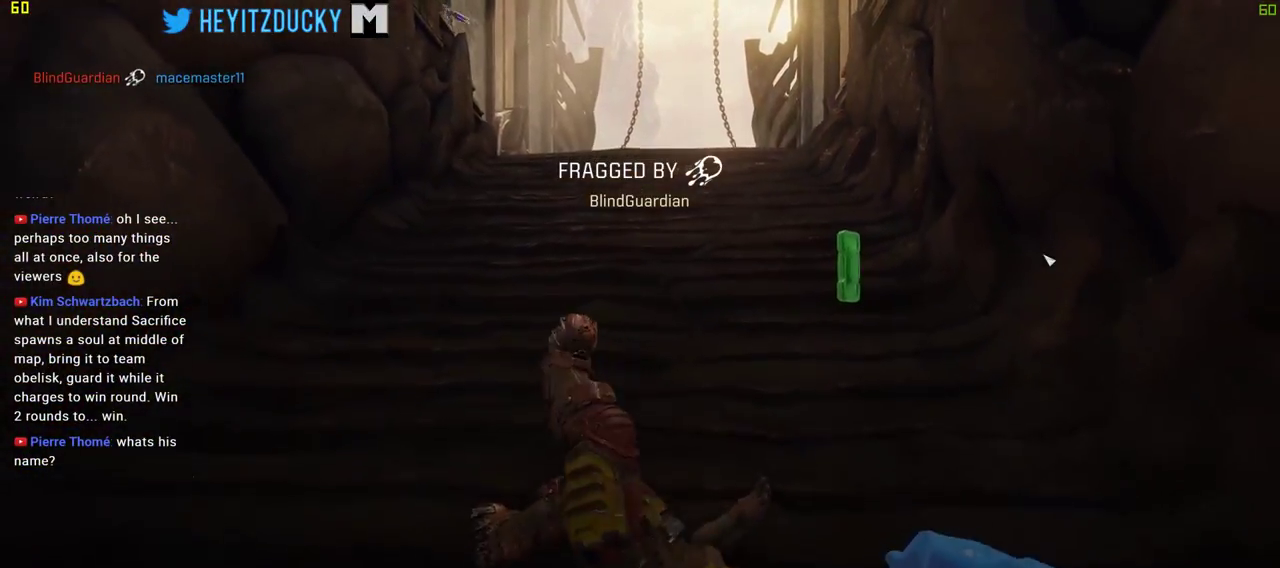
{"keys": [], "mouse": [], "events": []}
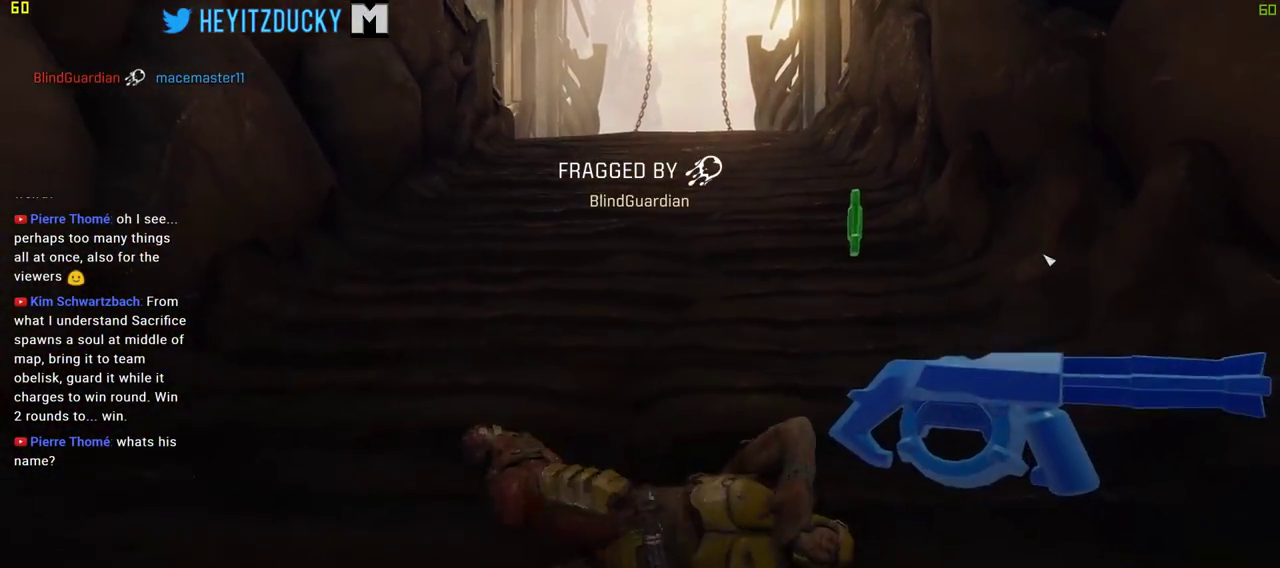
{"keys": [], "mouse": [], "events": []}
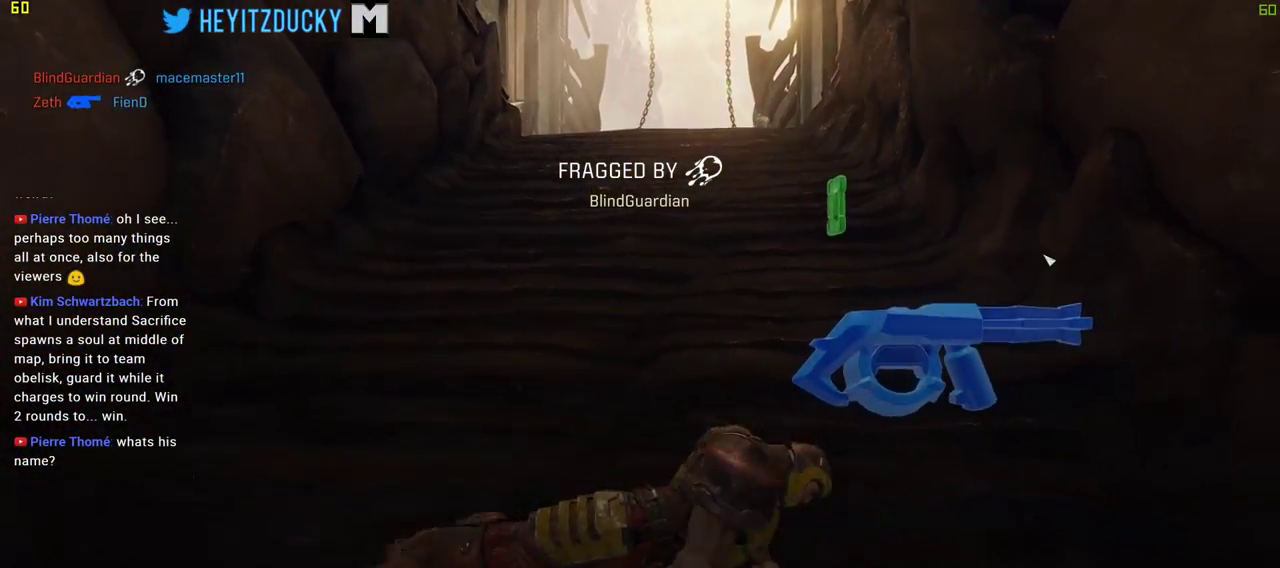
{"keys": [], "mouse": [], "events": []}
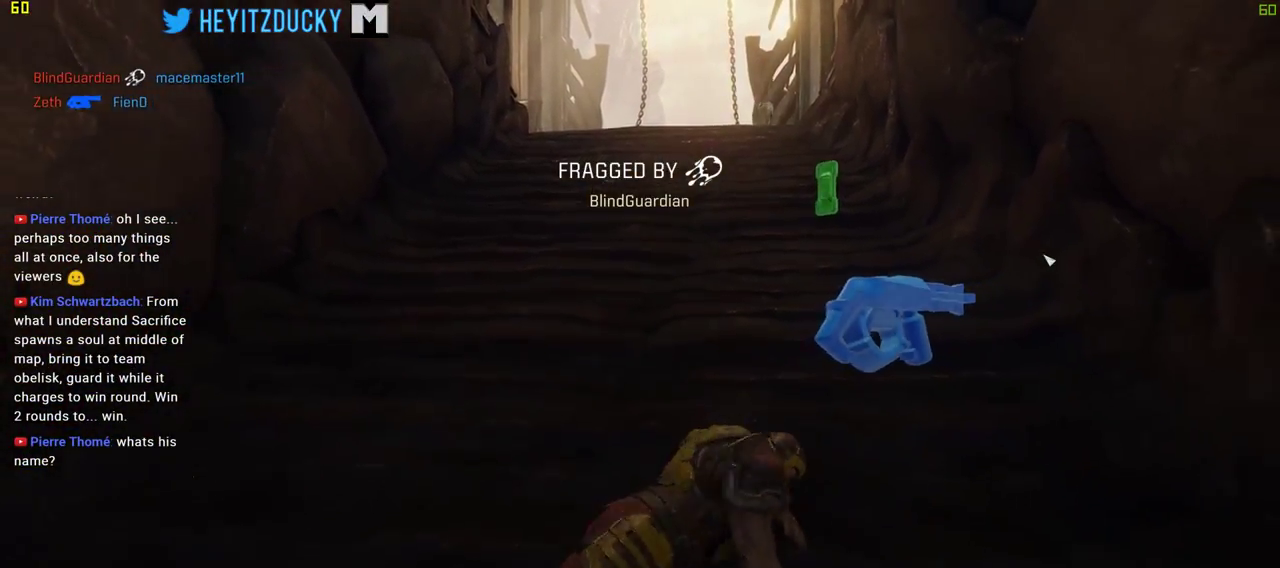
{"keys": [], "mouse": [], "events": []}
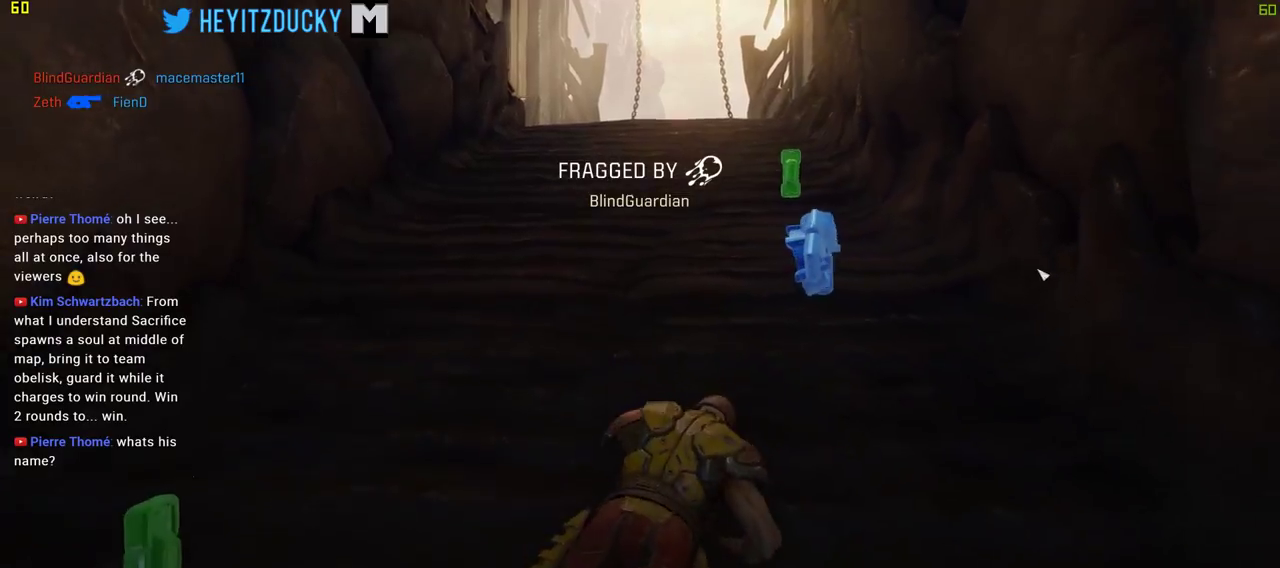
{"keys": [], "mouse": [], "events": [[84, "space", "down"], [184, "space", "up"]]}
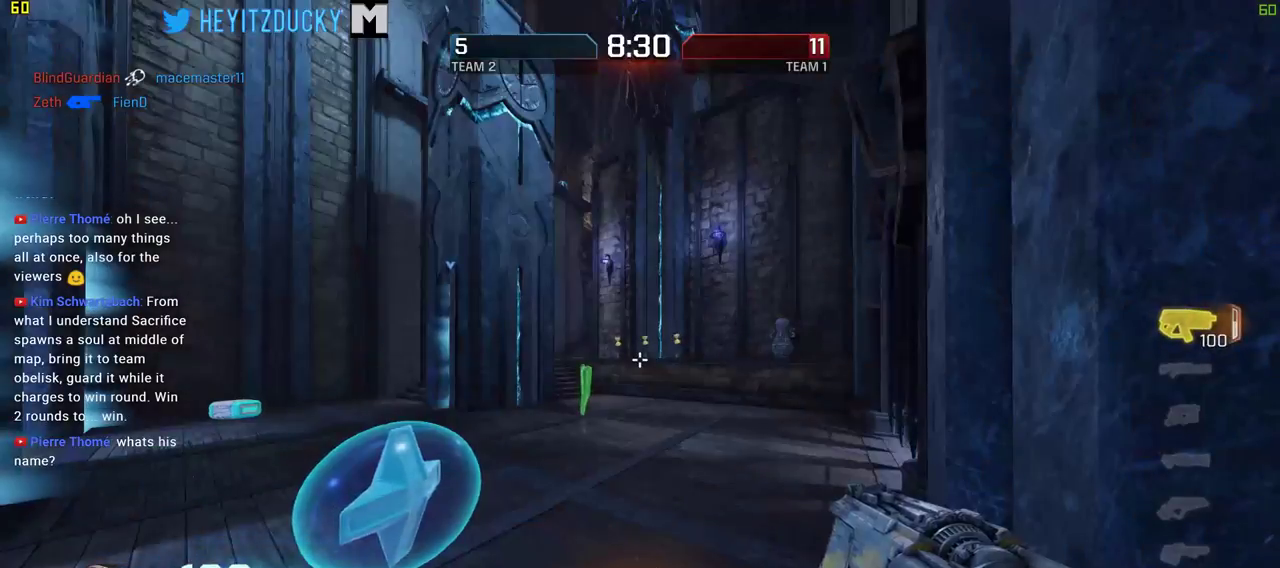
{"keys": ["a", "w"], "mouse": [], "events": [[434, "a", "down"], [434, "w", "down"]]}
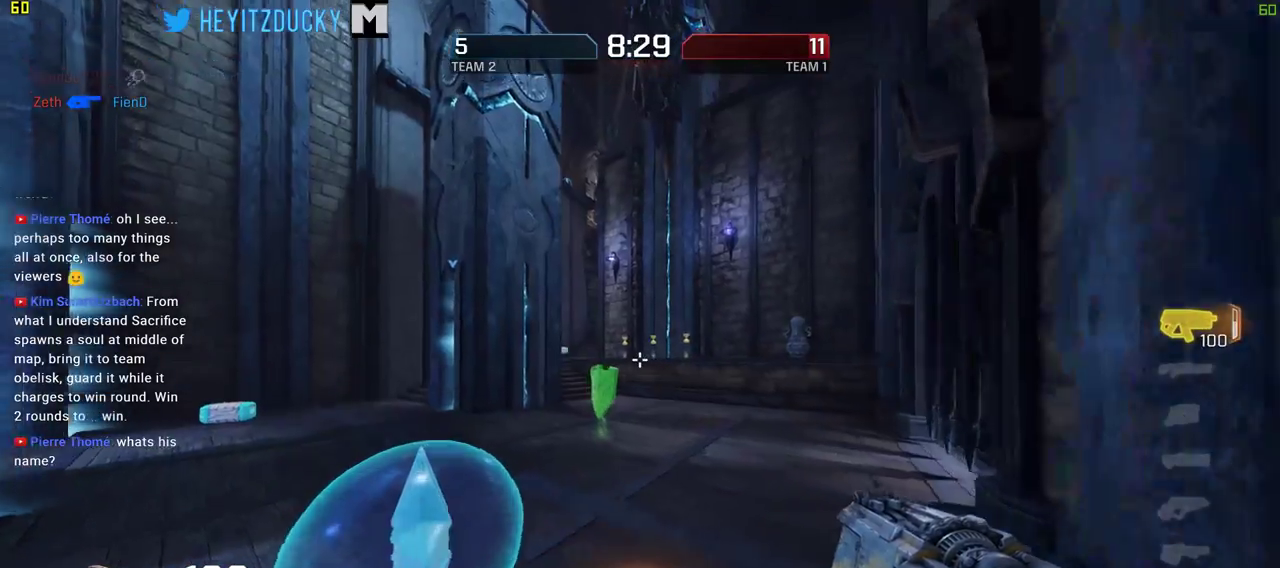
{"keys": ["w"], "mouse": [], "events": [[167, "a", "up"], [300, "d", "down"], [434, "d", "up"]]}
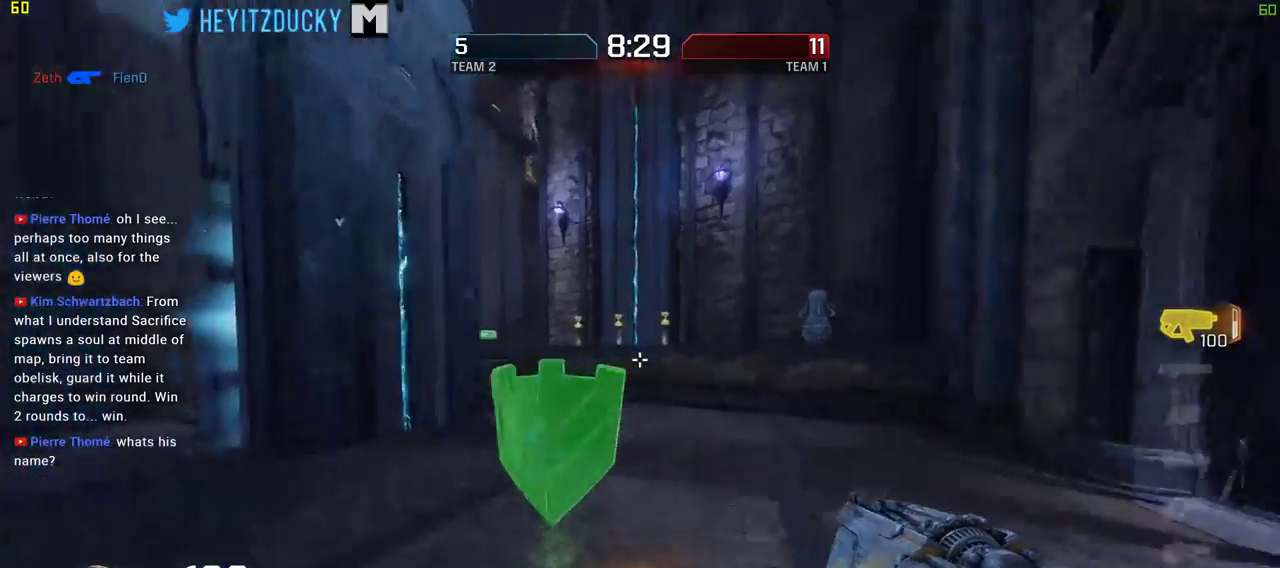
{"keys": ["w"], "mouse": [], "events": [[317, "a", "down"], [450, "a", "up"]]}
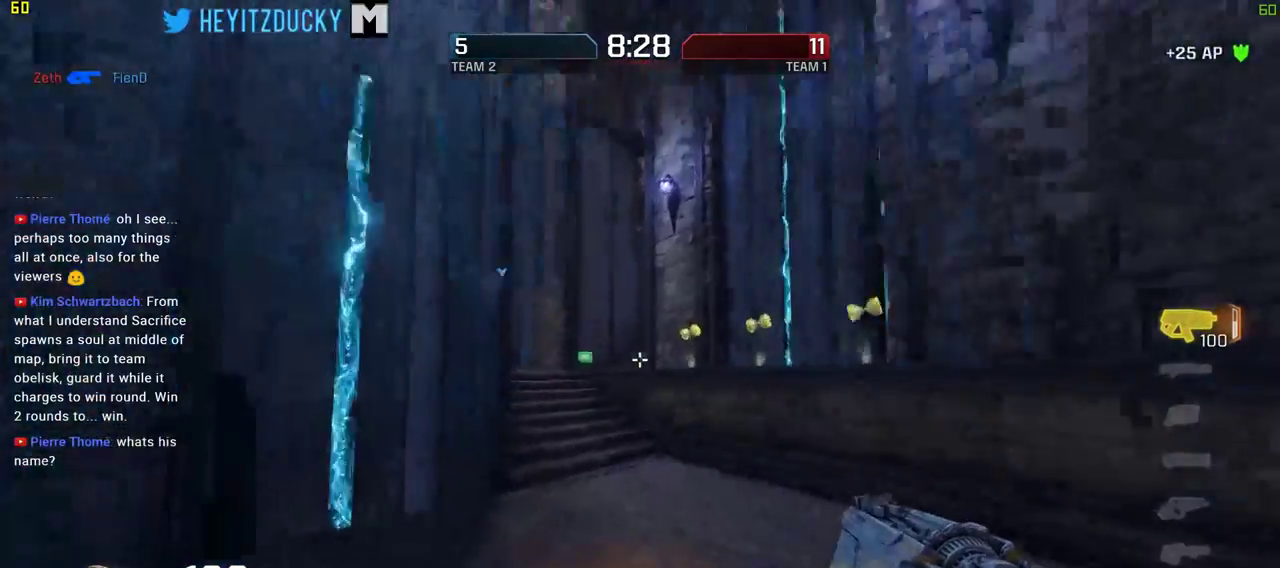
{"keys": ["a", "w"], "mouse": [], "events": [[150, "d", "down"], [234, "a", "down"], [234, "d", "up"]]}
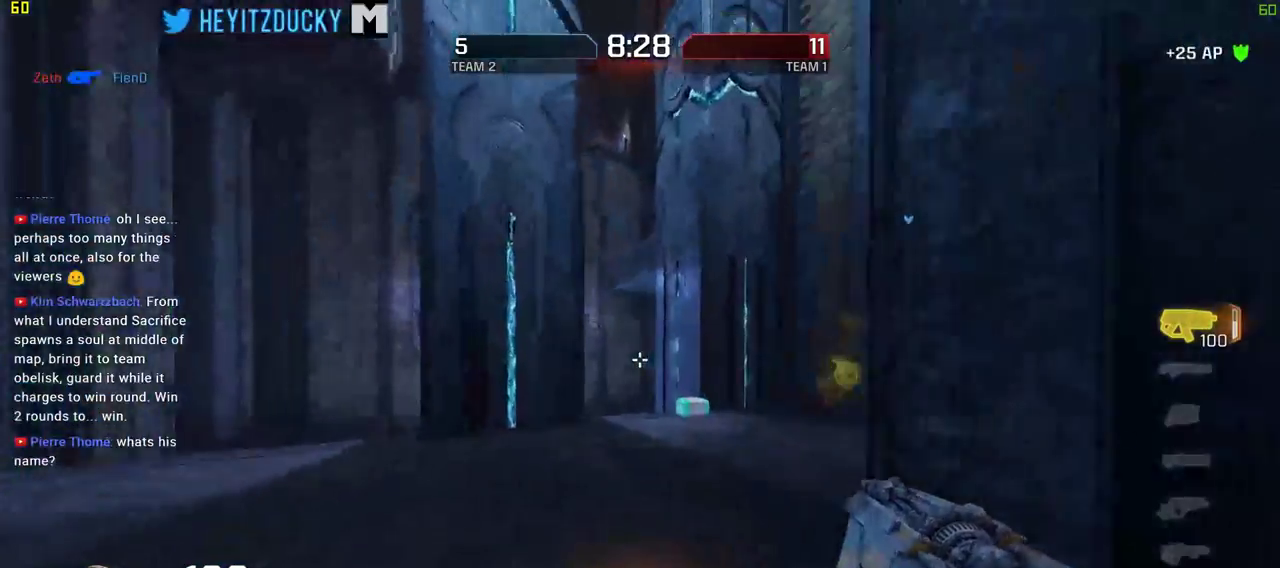
{"keys": ["w"], "mouse": [], "events": [[117, "a", "up"]]}
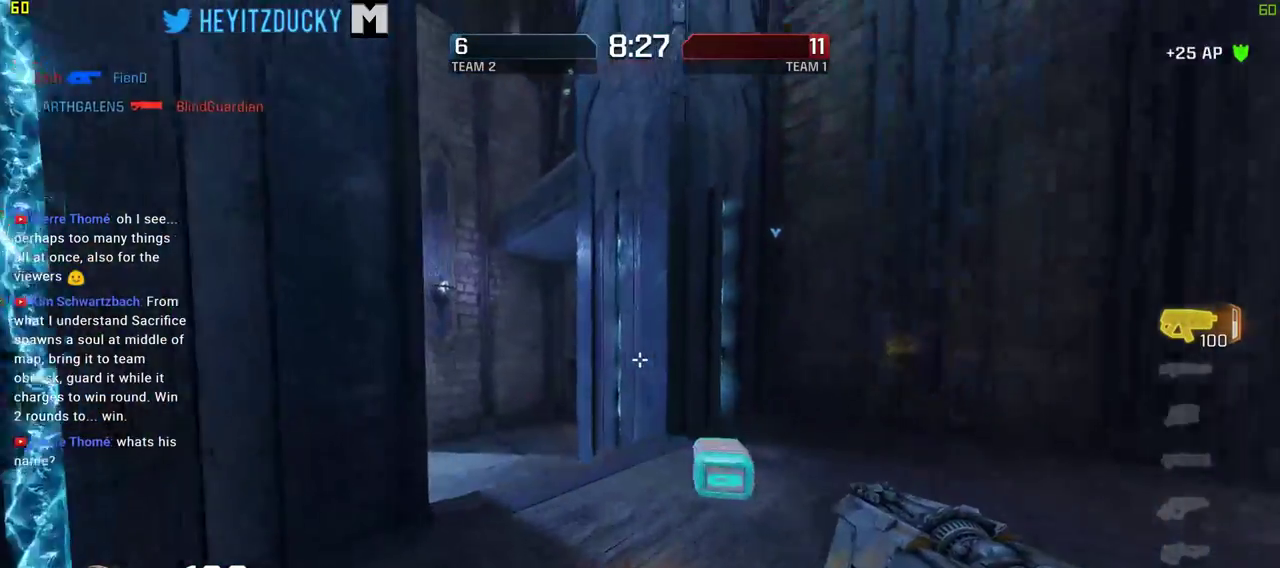
{"keys": ["a", "w"], "mouse": [], "events": [[500, "a", "down"]]}
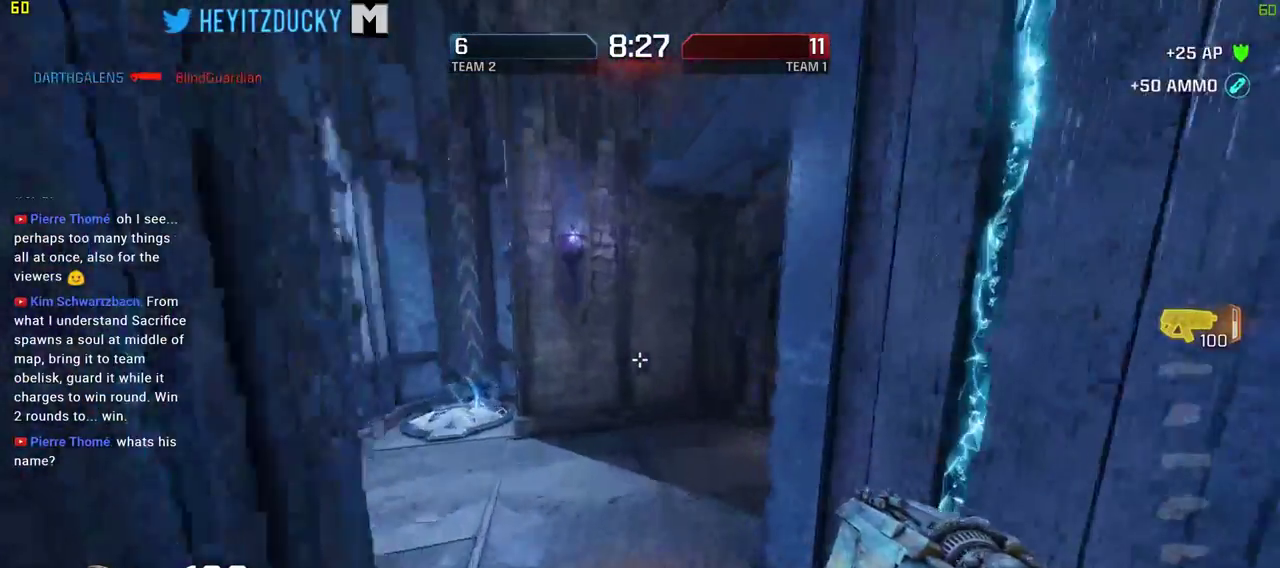
{"keys": ["a", "w"], "mouse": [], "events": []}
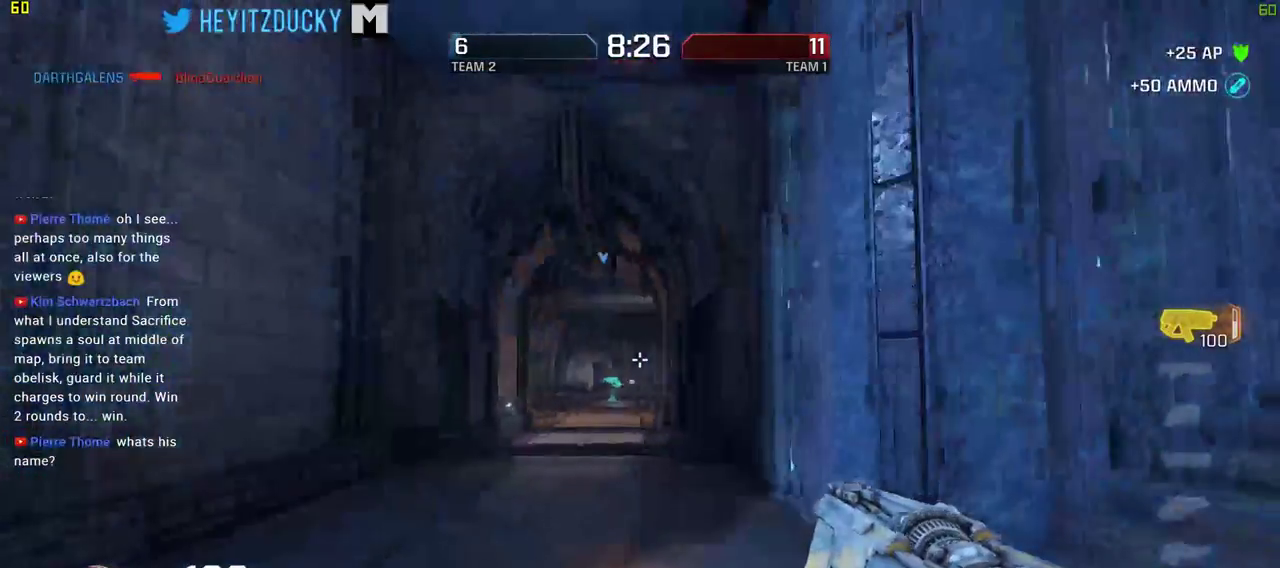
{"keys": ["d", "w"], "mouse": [], "events": [[200, "a", "up"], [450, "d", "down"]]}
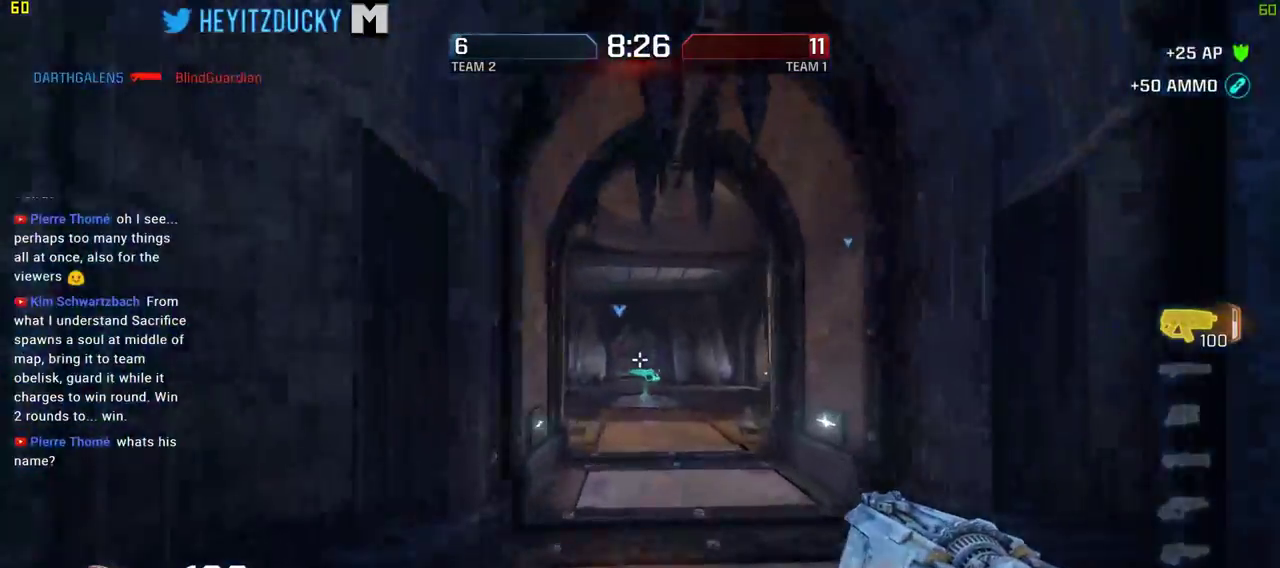
{"keys": ["w"], "mouse": [], "events": [[34, "d", "up"]]}
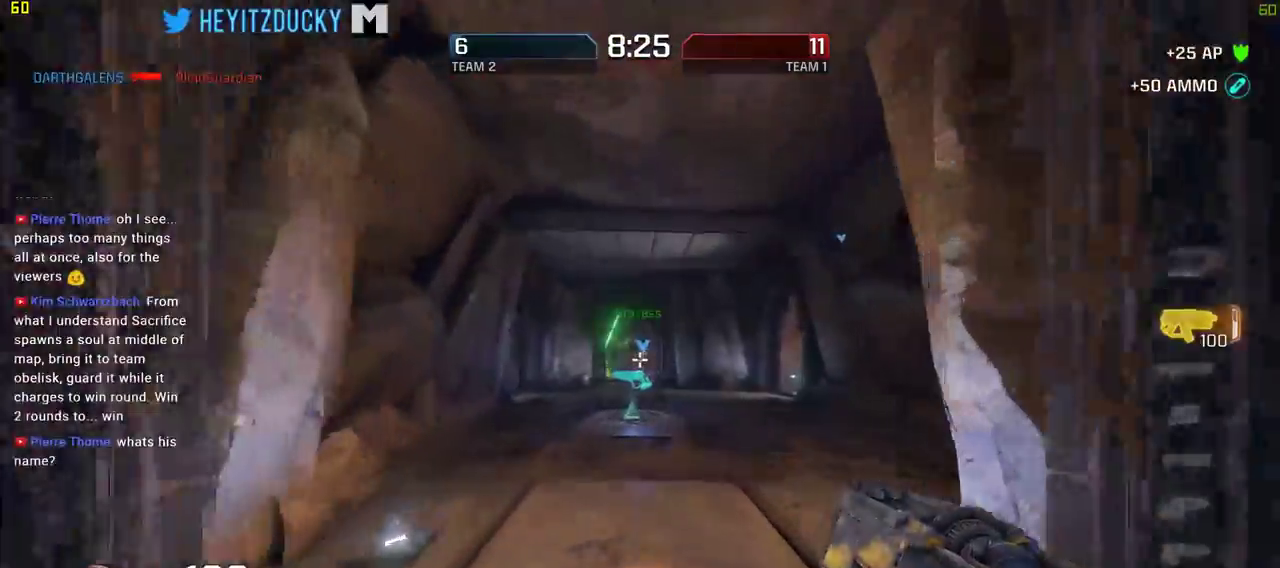
{"keys": ["w"], "mouse": [], "events": [[150, "a", "down"], [384, "a", "up"]]}
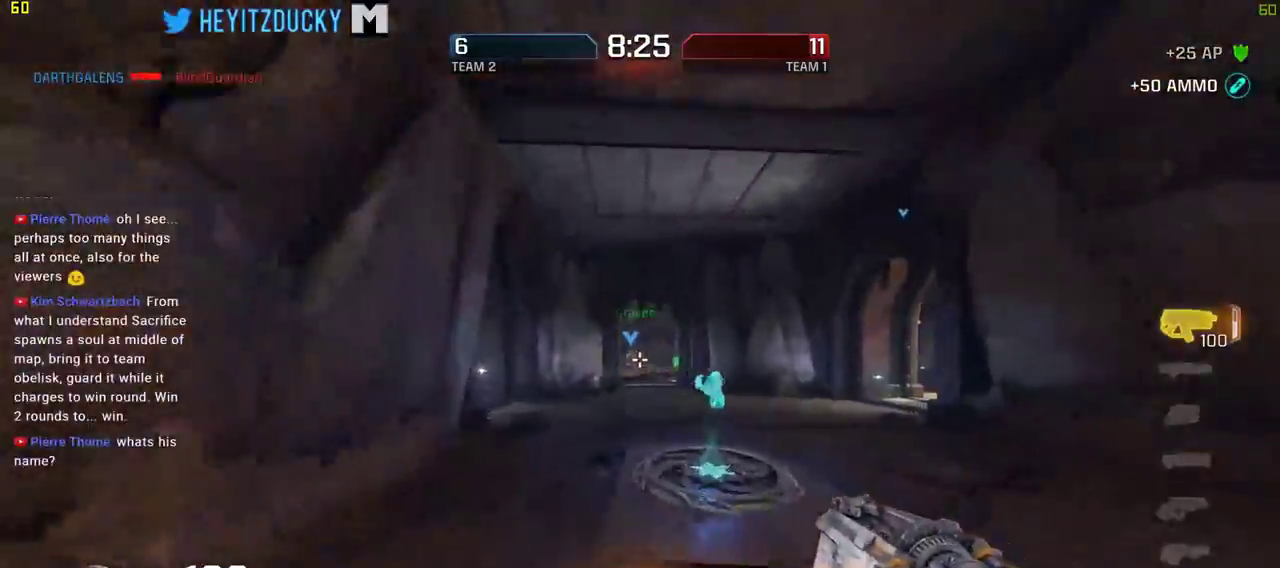
{"keys": ["w"], "mouse": [], "events": [[117, "d", "down"], [250, "d", "up"]]}
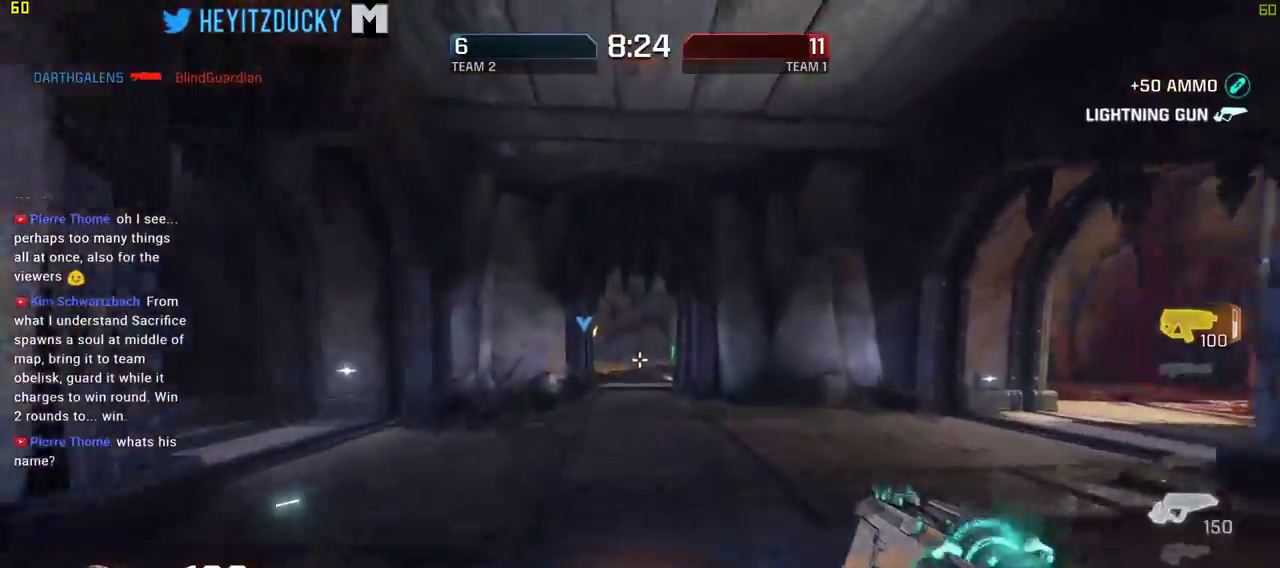
{"keys": ["a", "w"], "mouse": [], "events": [[84, "a", "down"], [450, "mouse_wheel_down", "down"], [500, "mouse_wheel_down", "up"]]}
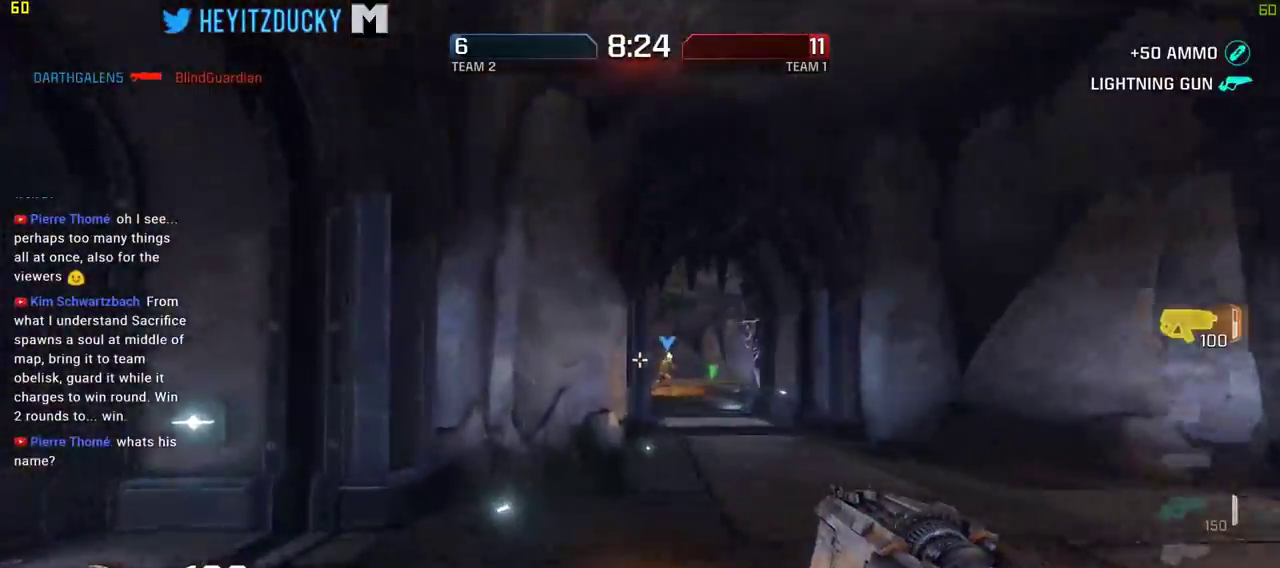
{"keys": ["d", "w"], "mouse": [], "events": [[184, "w", "up"], [334, "a", "up"], [334, "d", "down"], [417, "w", "down"]]}
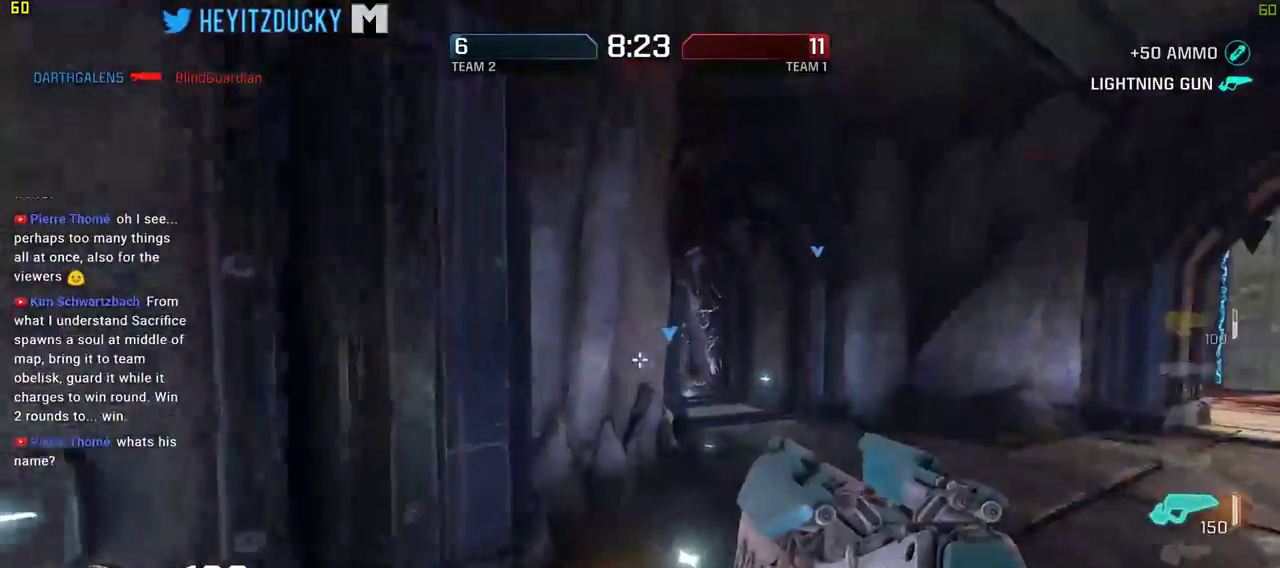
{"keys": ["w"], "mouse": [], "events": [[300, "space", "down"], [400, "space", "up"], [450, "d", "up"]]}
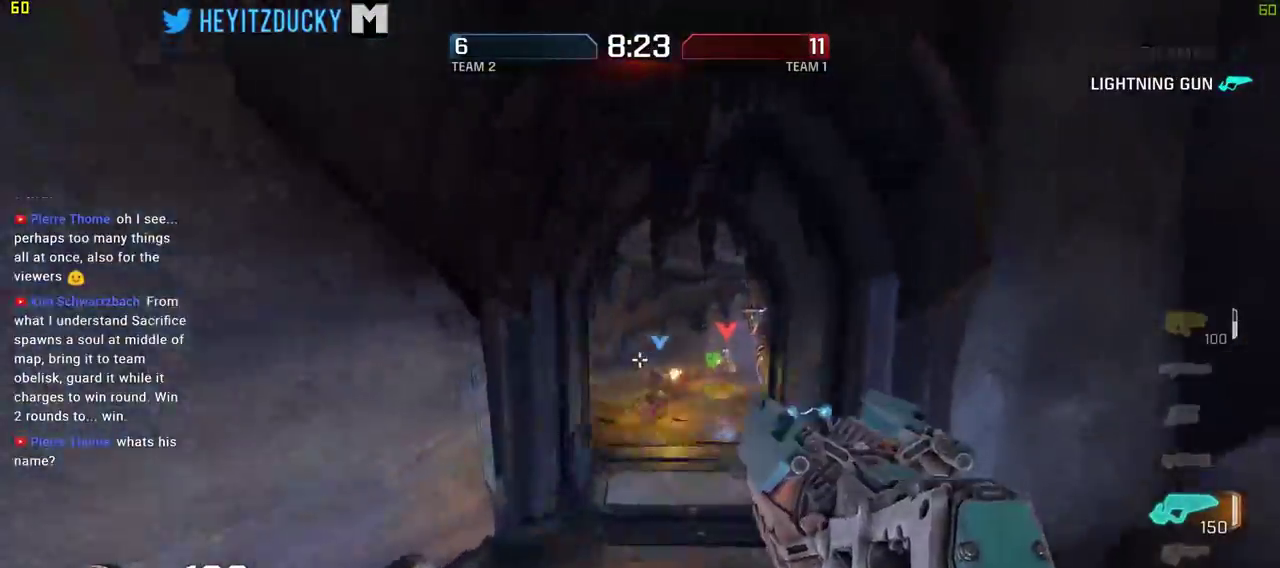
{"keys": ["a", "w"], "mouse": ["left"], "events": [[134, "a", "down"], [184, "mouse_left", "down"]]}
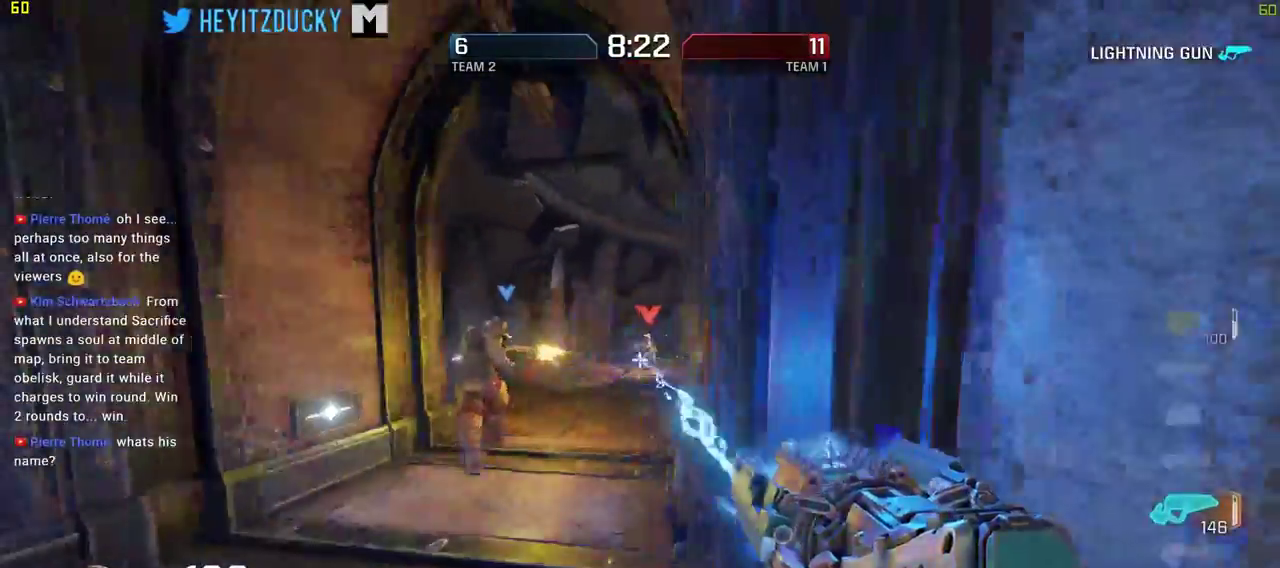
{"keys": ["d", "w"], "mouse": ["left"], "events": [[50, "mouse_left", "up"], [200, "mouse_left", "down"], [384, "a", "up"], [434, "d", "down"]]}
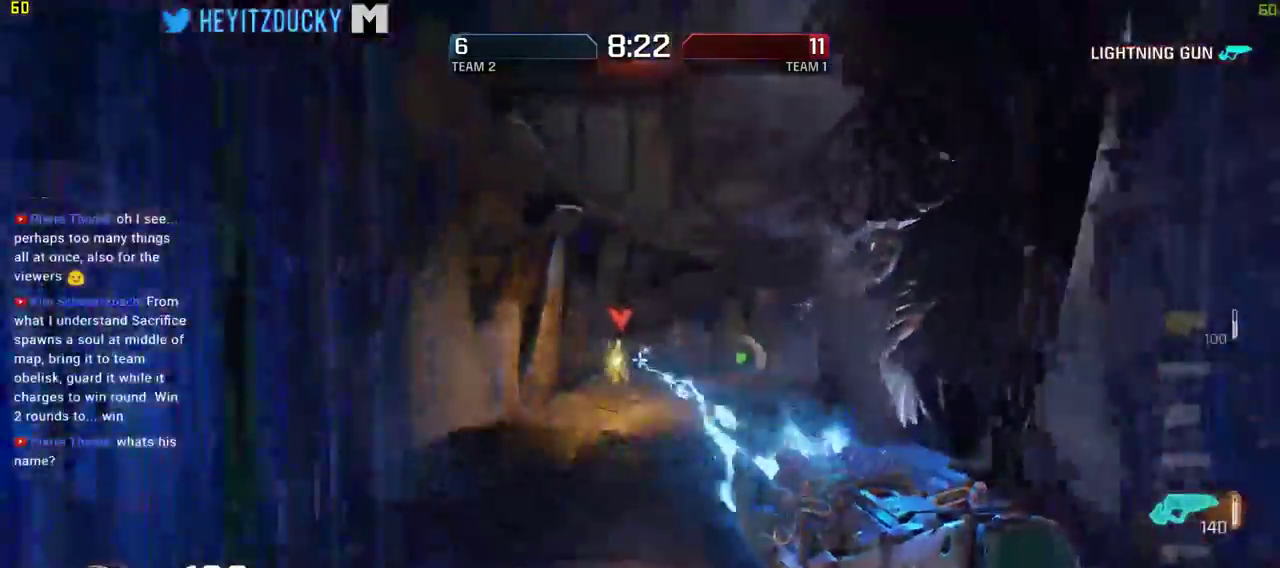
{"keys": ["d"], "mouse": ["left"], "events": [[117, "space", "down"], [250, "space", "up"], [250, "w", "up"]]}